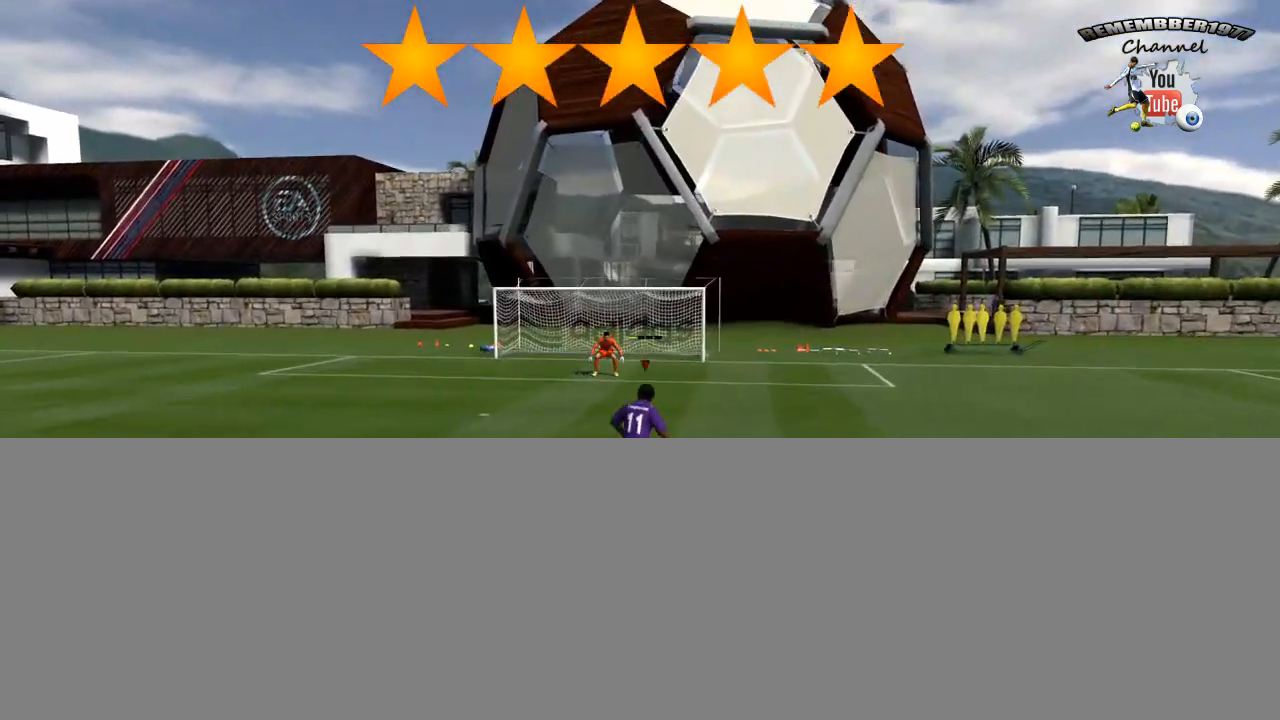
Gameplay with a controller (PlayStation layout); each line is a JSON object with the inputs held at the frame after it. "events" lists button and stick changes between this image and that frame as [ms after this image, input, new state], when the widget could be followed in between. Not read: L3 R2 R3.
{"buttons": [], "left_stick": "center", "right_stick": "center", "events": []}
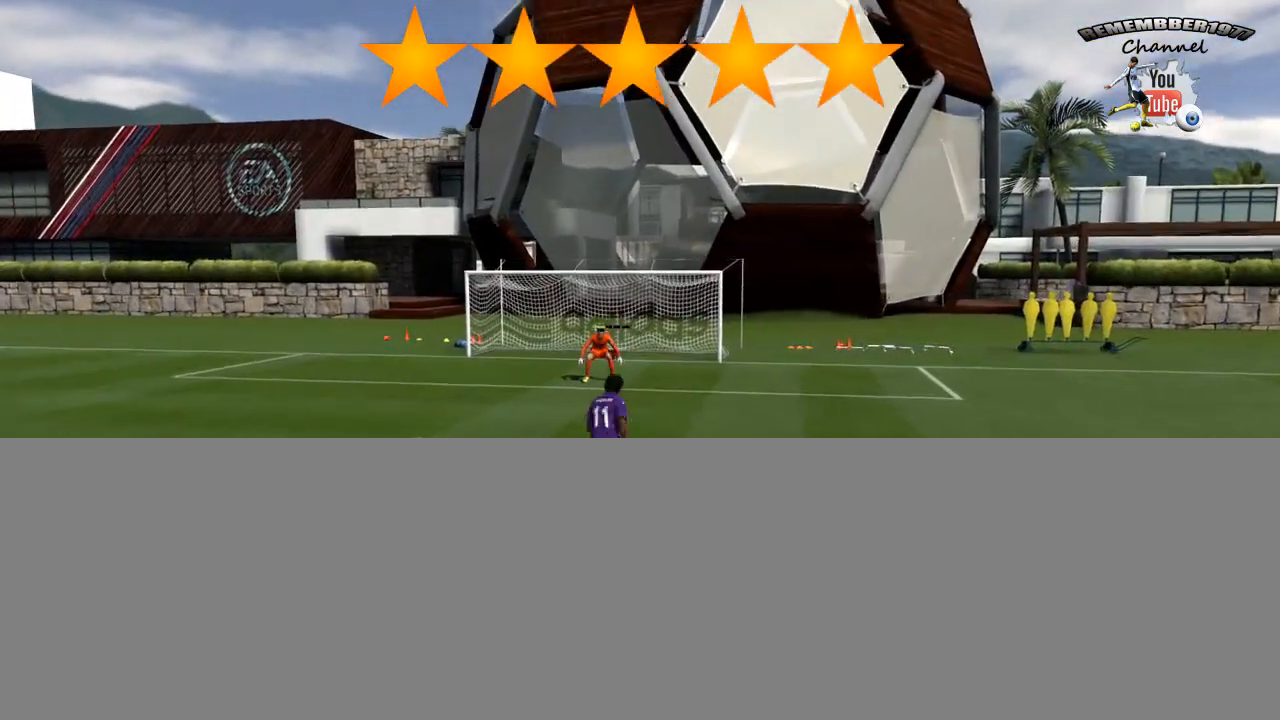
{"buttons": [], "left_stick": "center", "right_stick": "center", "events": []}
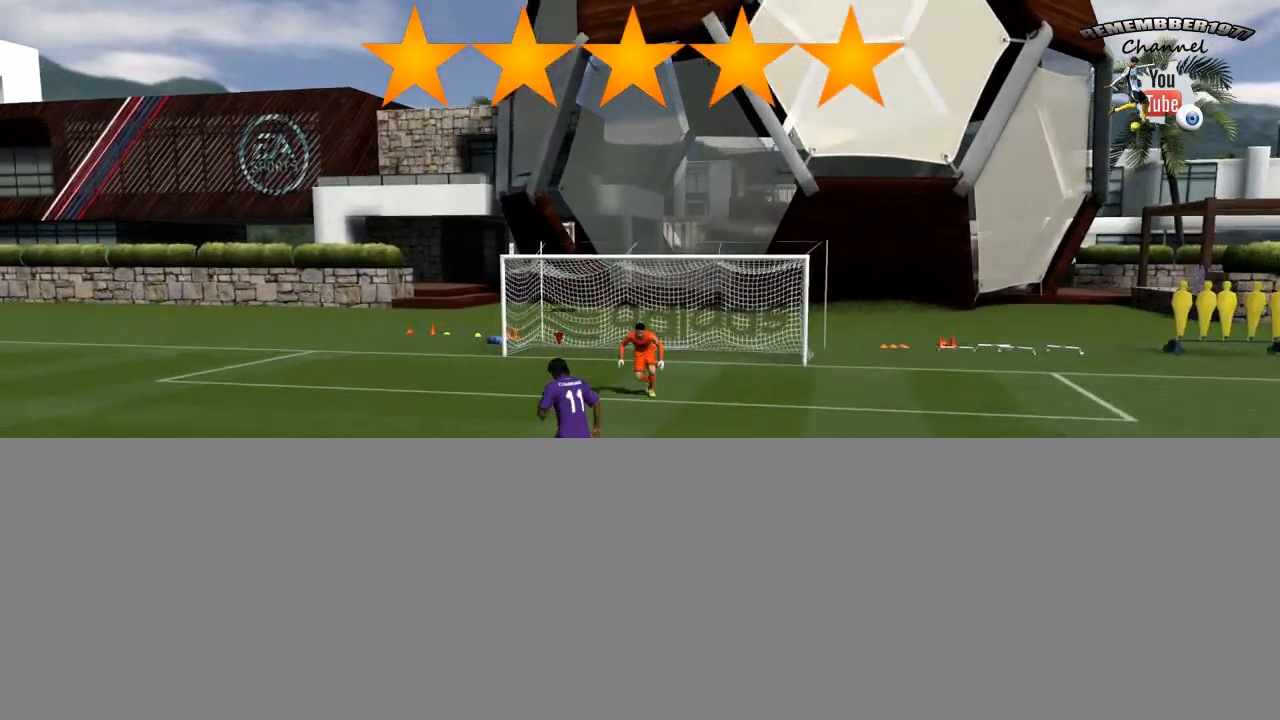
{"buttons": ["CIRCLE"], "left_stick": "center", "right_stick": "center", "events": [[240, "CIRCLE", "down"]]}
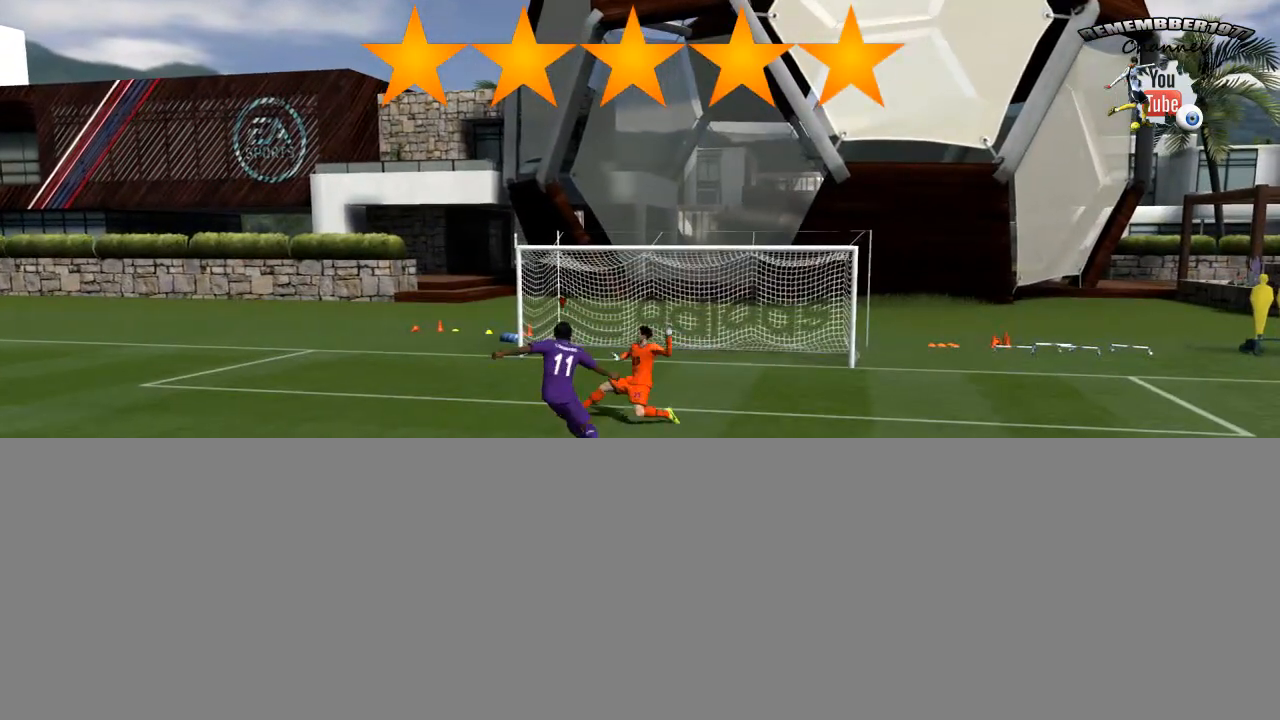
{"buttons": ["CROSS"], "left_stick": "center", "right_stick": "center", "events": [[240, "CIRCLE", "up"], [240, "CROSS", "down"]]}